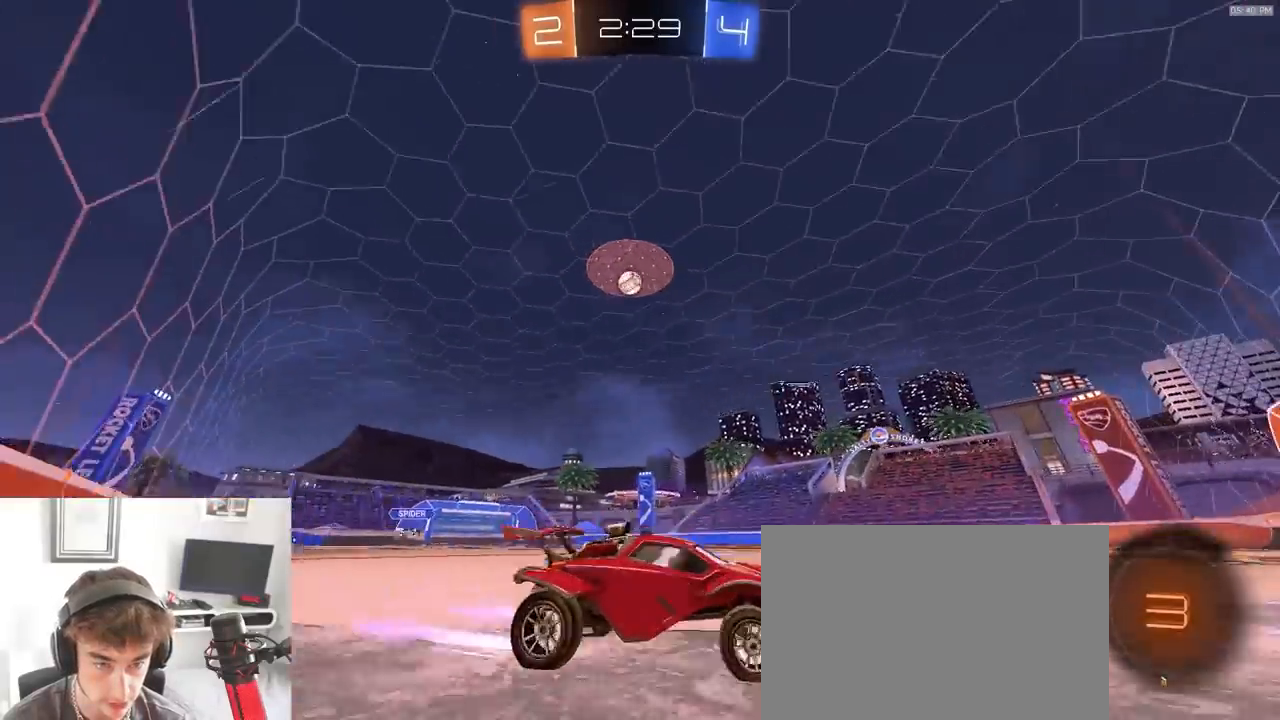
Gameplay with a controller (PlayStation layout); each line is a JSON object with the inputs held at the frame after it. "events" lists button and stick changes between this image and that frame as [ms after this image, input, new state], when the widget could be followed in between. Not read: L3 R3 TOUCHPAD.
{"buttons": [], "left_stick": "center", "right_stick": "center", "events": [[300, "R2", "up"], [450, "left_stick", "center"]]}
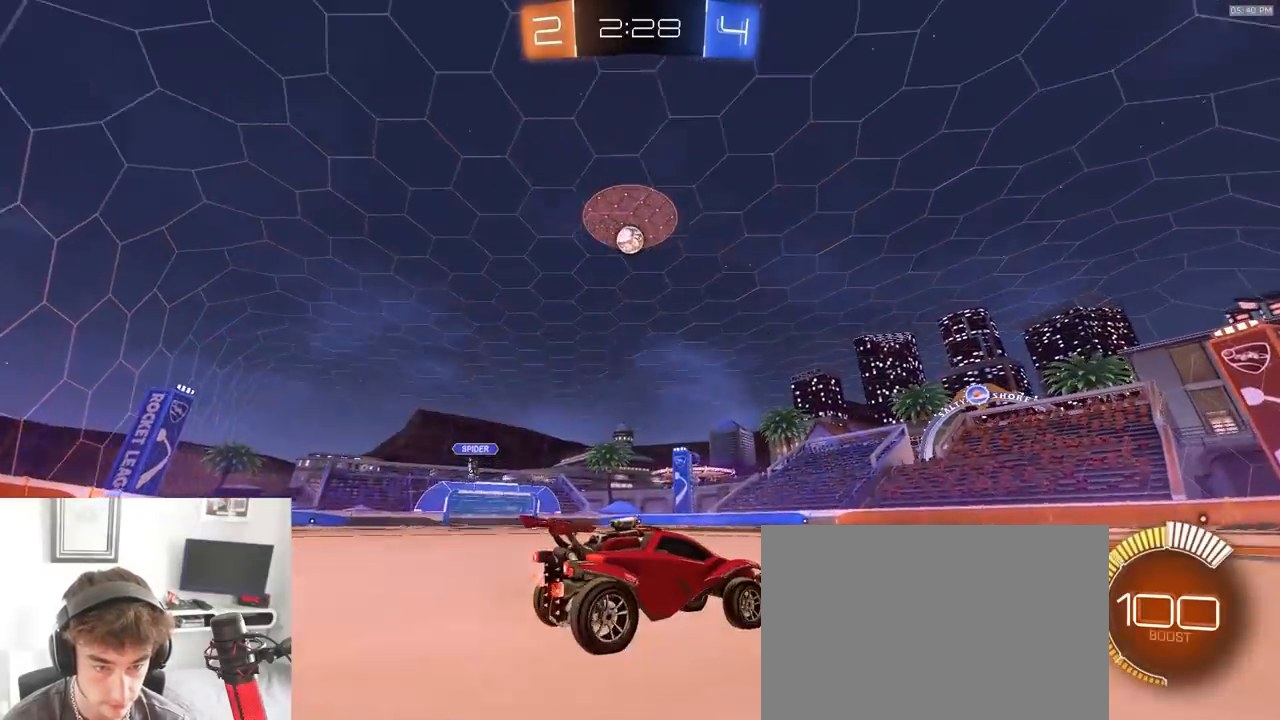
{"buttons": ["CROSS", "R2"], "left_stick": "center", "right_stick": "center", "events": [[100, "left_stick", "left"], [283, "CROSS", "down"], [333, "left_stick", "down"], [450, "CROSS", "up"], [467, "left_stick", "center"], [483, "CROSS", "down"], [483, "R2", "down"]]}
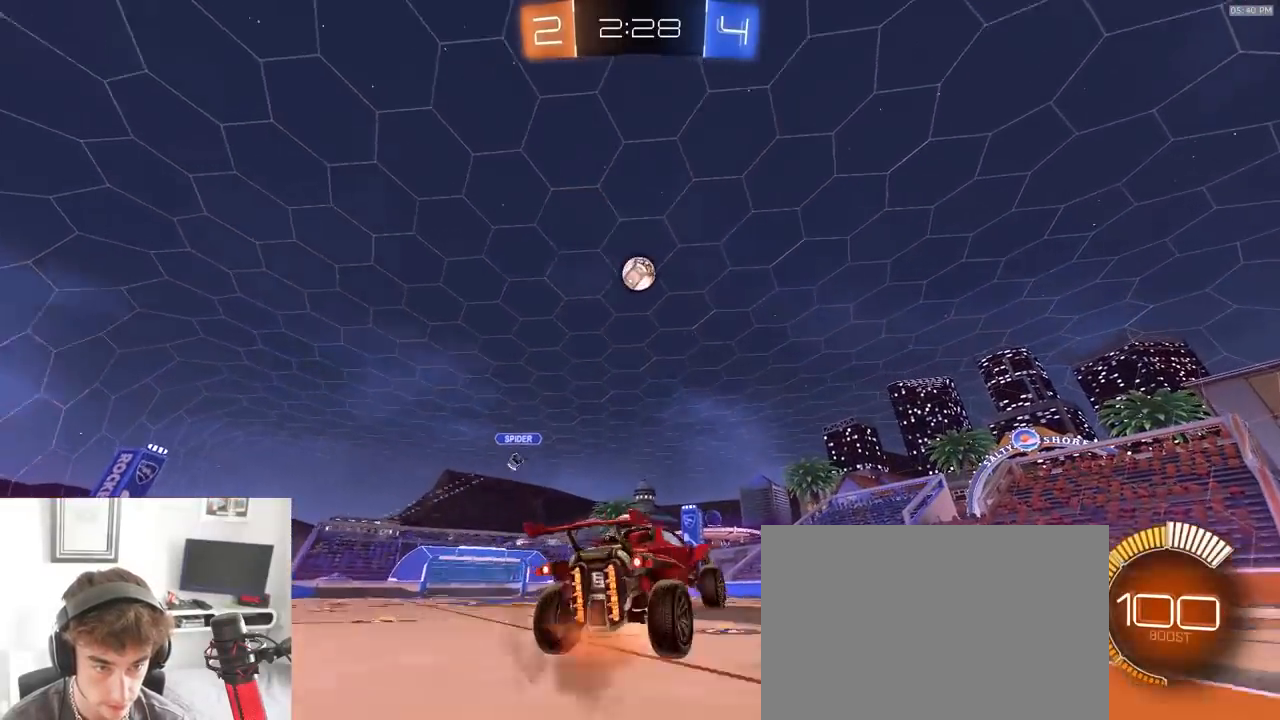
{"buttons": ["R1"], "left_stick": "up-left", "right_stick": "center", "events": [[17, "R1", "down"], [17, "left_stick", "down-right"], [83, "L1", "down"], [200, "L1", "up"], [200, "left_stick", "center"], [267, "CROSS", "up"], [300, "left_stick", "up-left"], [383, "R2", "up"]]}
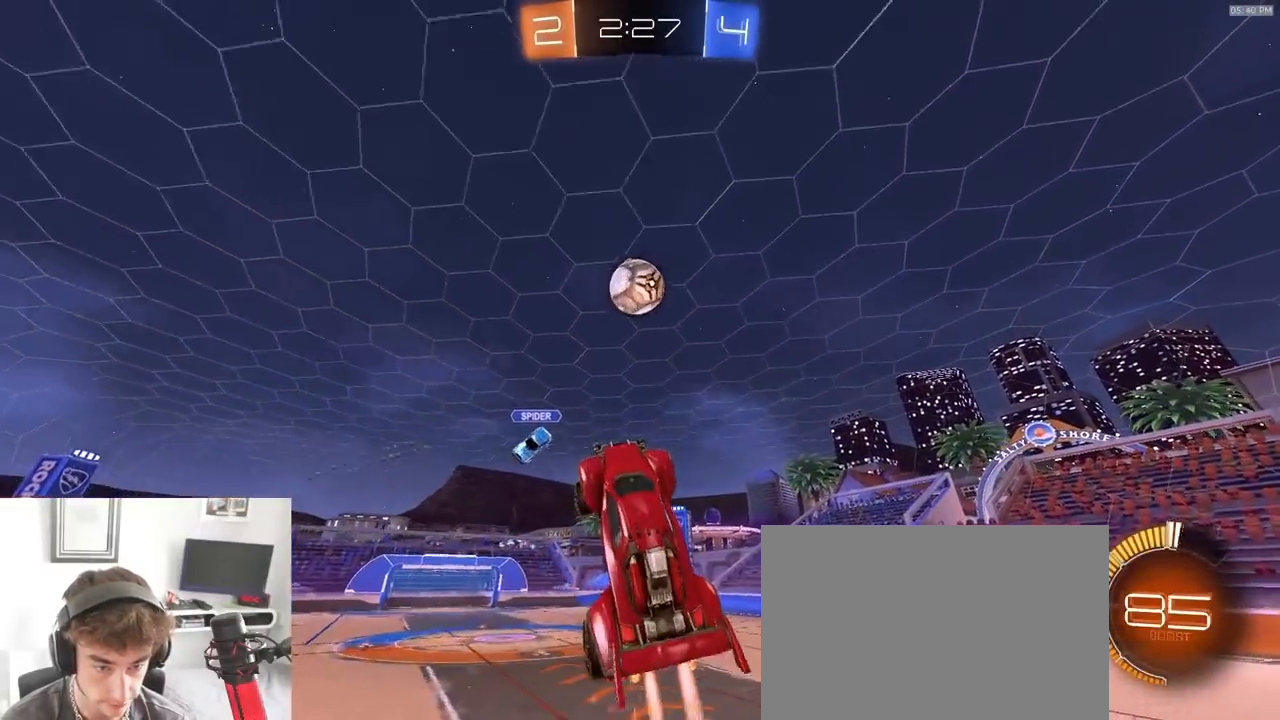
{"buttons": [], "left_stick": "up-left", "right_stick": "center"}